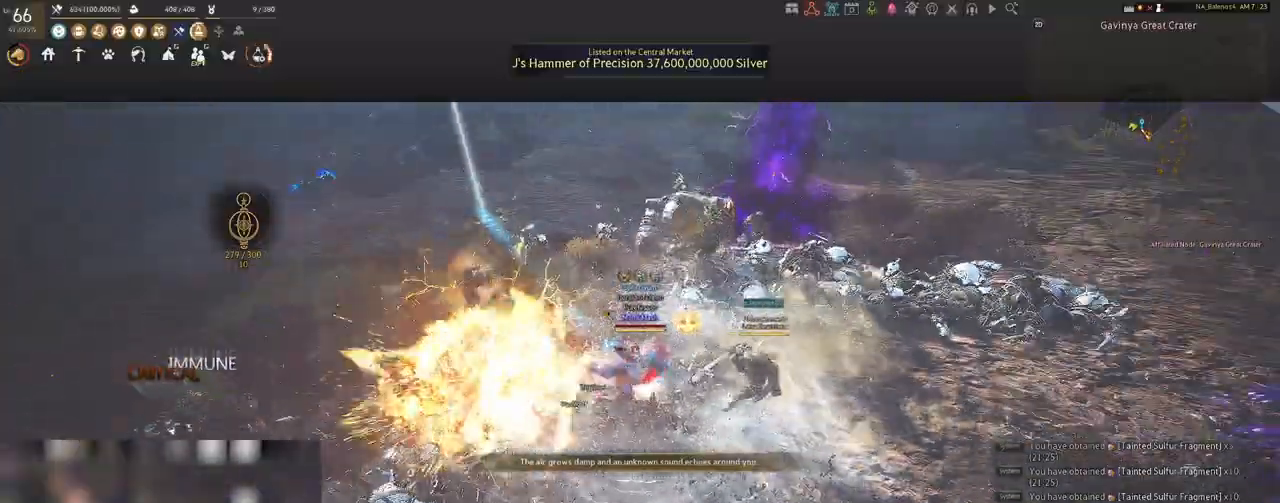
Gameplay with keyboard and mouse; each line is a JSON object with the keys and mouse buttons held at the frame after it. "events" lists presses ("down") and releases ("up") of "a", "c", "d", "e", "f", "q", "s", "shift", "space", "tab", "w", "x", "z", "mouse_left" and "mouse_right" between this image and that frame as [ms after this image, input, new state], when the widget could be followed in between. "mouse_left", "mouse_right" = the "left", "right" buttons of the "mouse" list. No other keys are recorded. Mouse movement is not recorded.
{"keys": [], "mouse": [], "events": []}
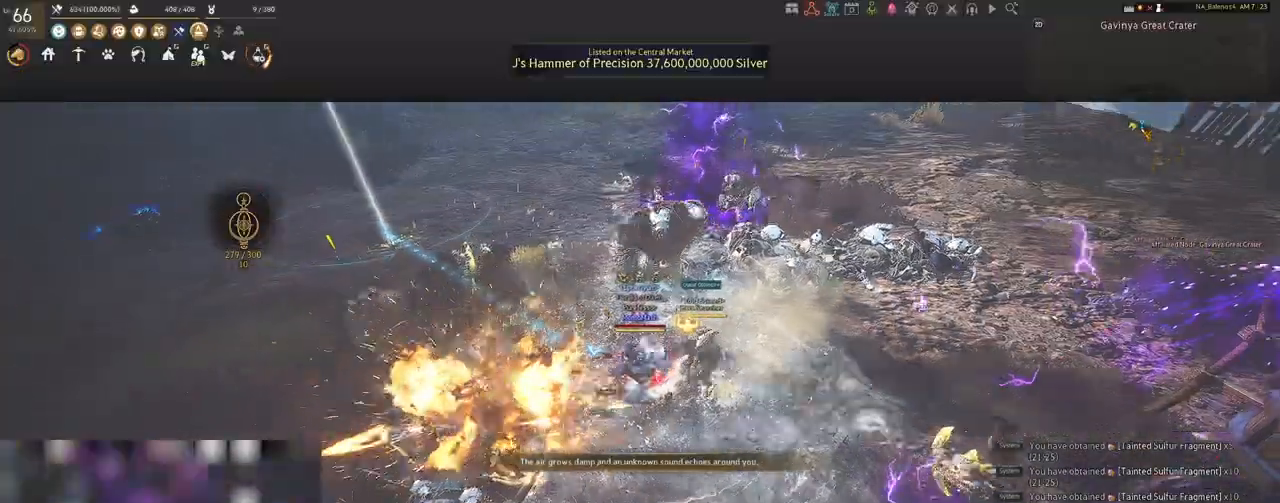
{"keys": ["s"], "mouse": ["right"], "events": [[183, "s", "down"], [283, "mouse_right", "down"]]}
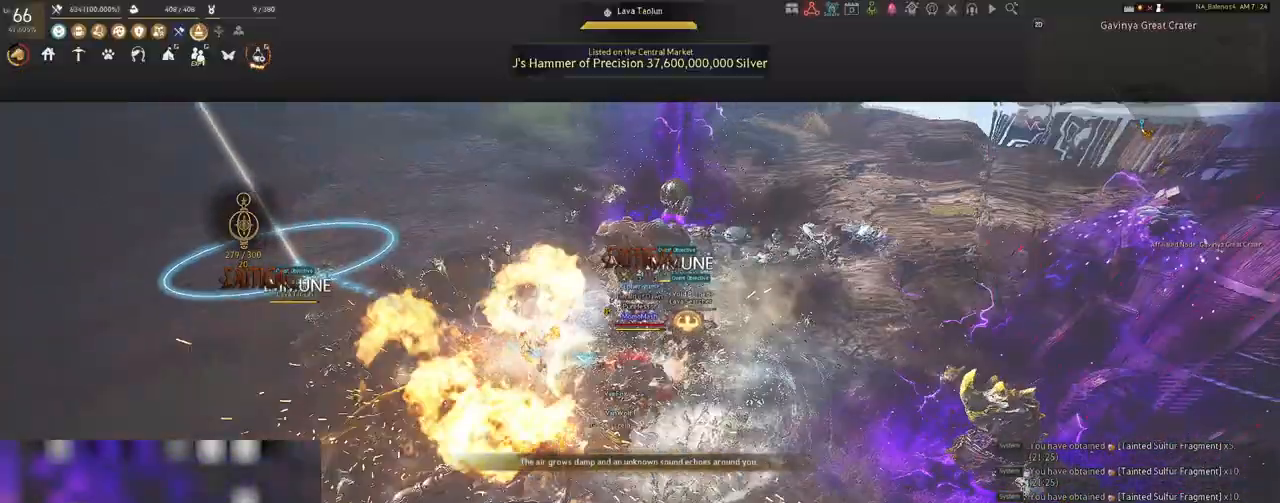
{"keys": [], "mouse": ["right"], "events": [[483, "s", "up"]]}
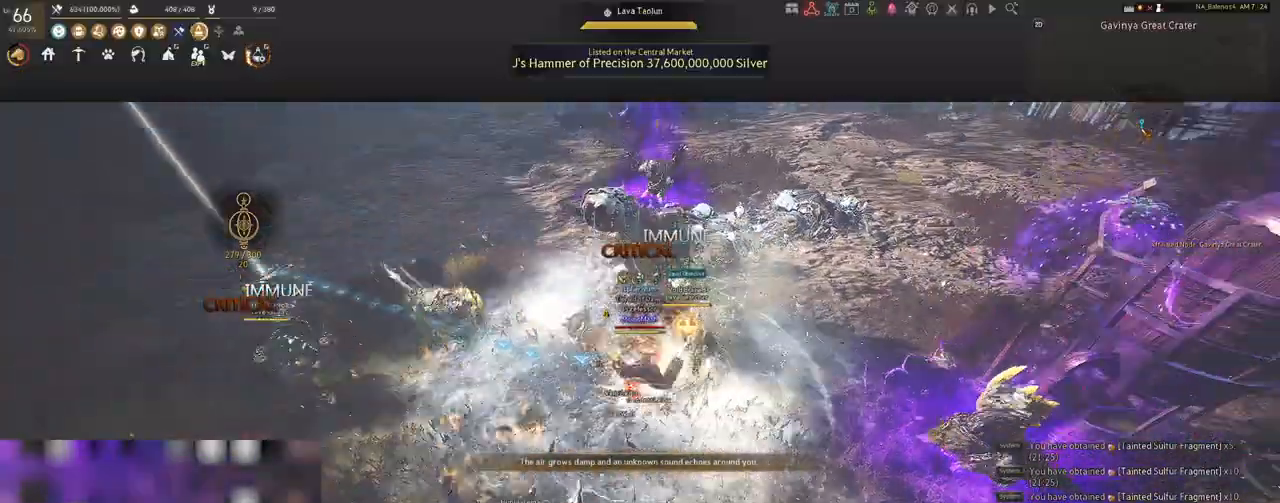
{"keys": [], "mouse": ["right"], "events": []}
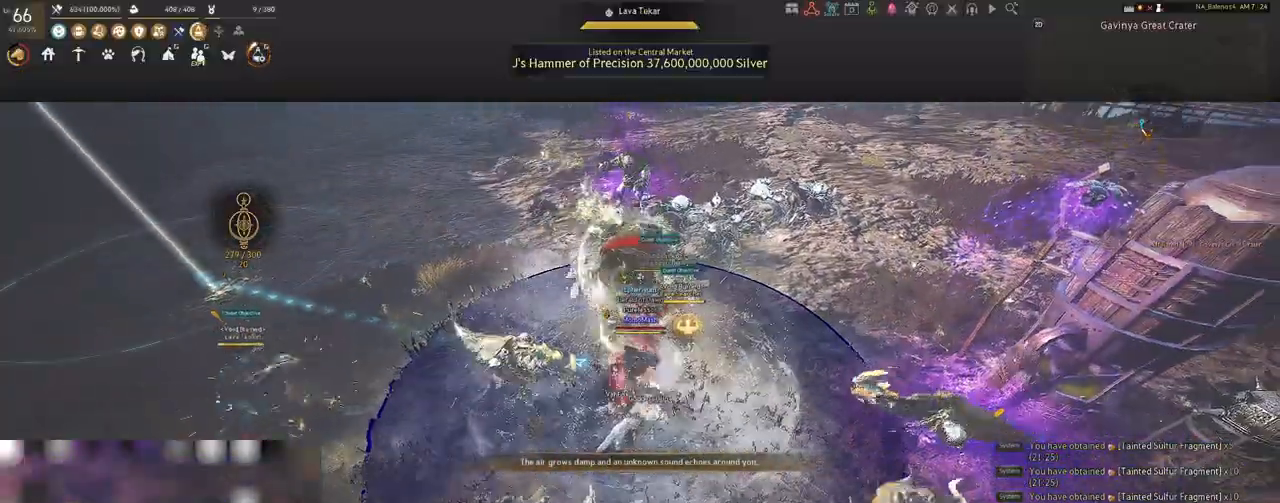
{"keys": [], "mouse": ["right"], "events": []}
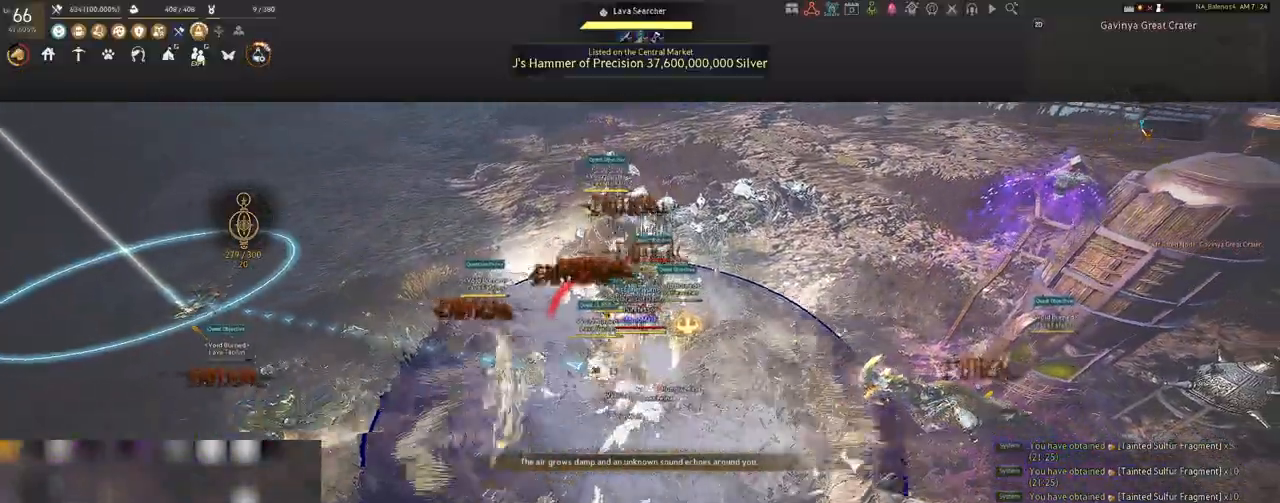
{"keys": [], "mouse": ["right"], "events": []}
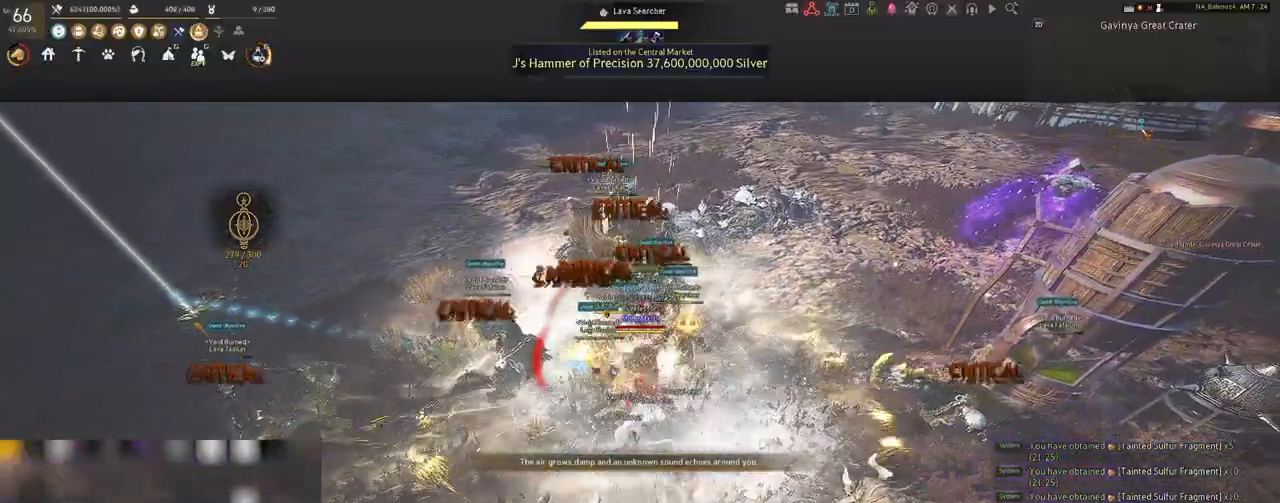
{"keys": ["d", "shift"], "mouse": [], "events": [[67, "mouse_right", "up"], [100, "d", "down"], [117, "shift", "down"]]}
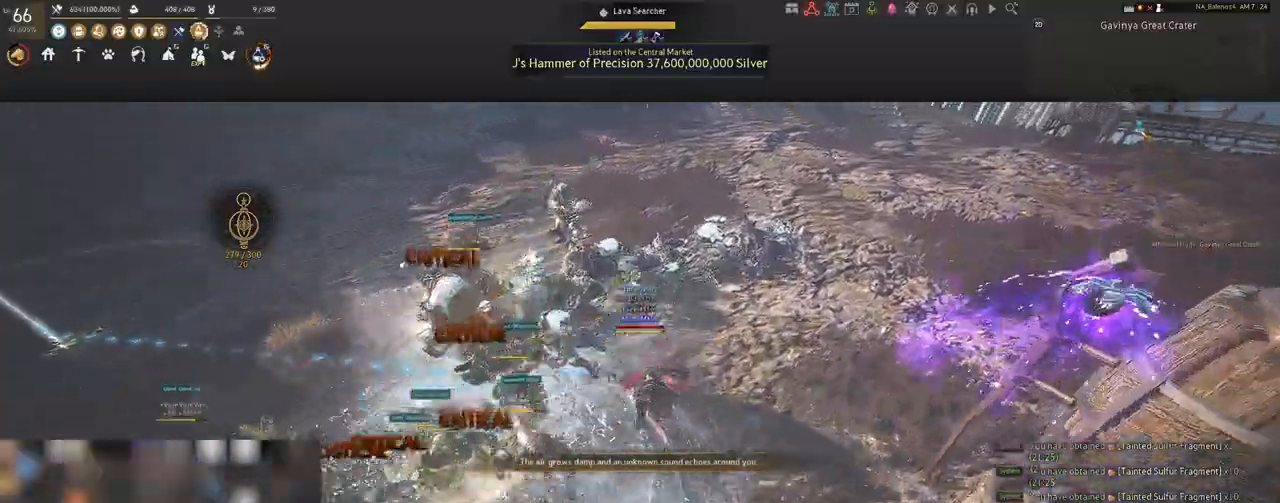
{"keys": [], "mouse": [], "events": [[433, "shift", "up"], [483, "d", "up"]]}
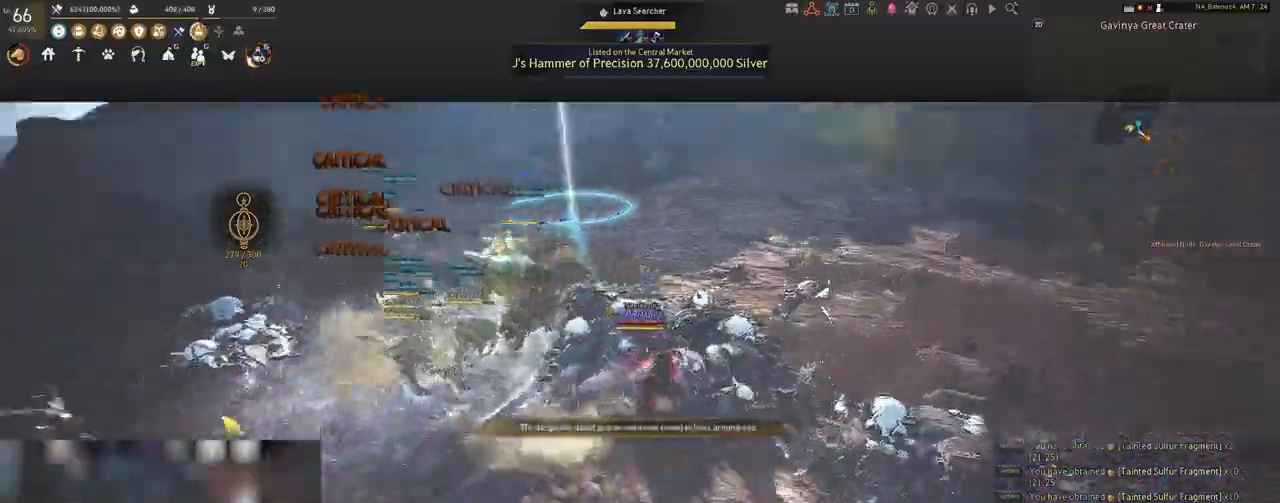
{"keys": [], "mouse": ["left"], "events": [[67, "mouse_left", "down"]]}
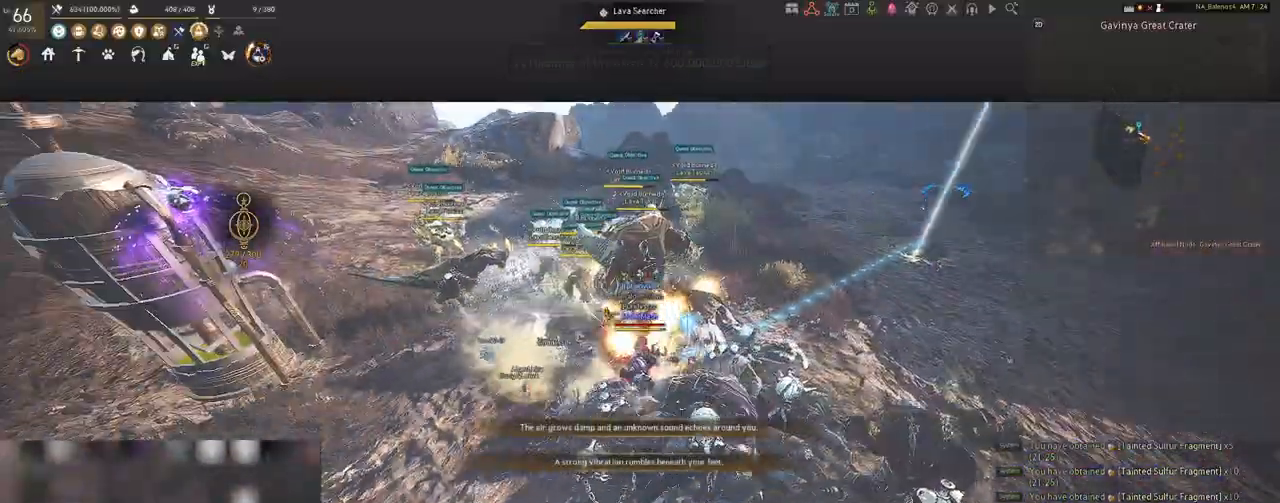
{"keys": [], "mouse": ["left"], "events": []}
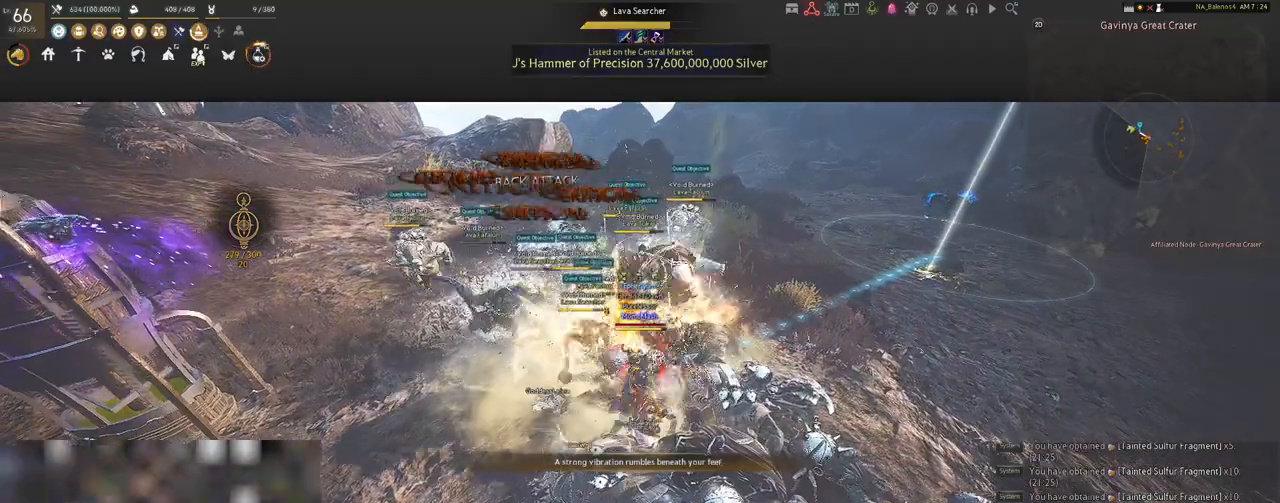
{"keys": ["s"], "mouse": [], "events": [[117, "s", "down"], [167, "mouse_left", "up"], [267, "q", "down"], [300, "q", "up"], [417, "q", "down"], [450, "q", "up"]]}
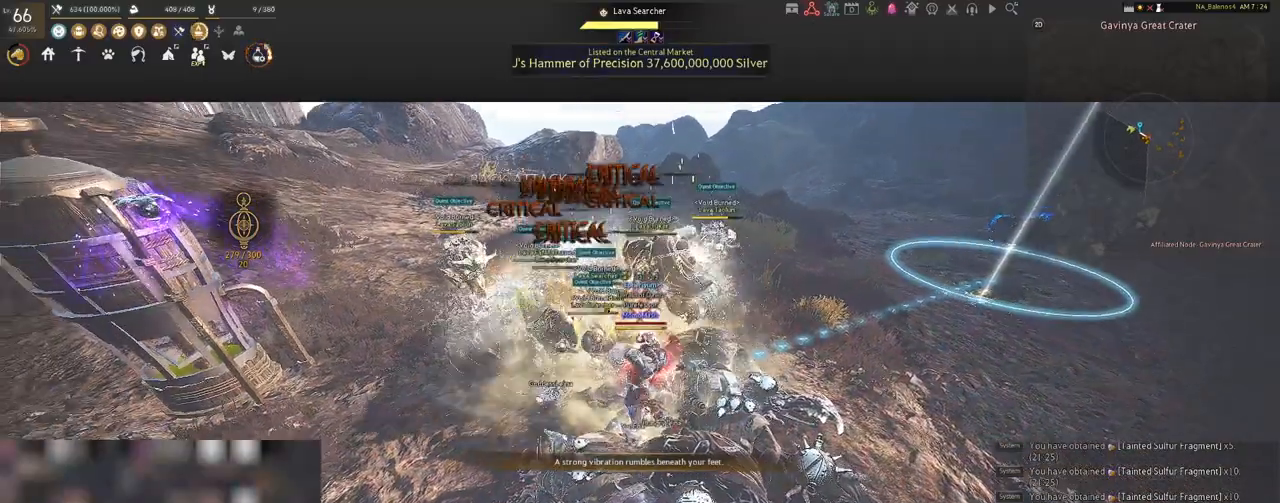
{"keys": [], "mouse": [], "events": [[67, "q", "down"], [100, "q", "up"], [233, "q", "down"], [267, "q", "up"], [433, "s", "up"]]}
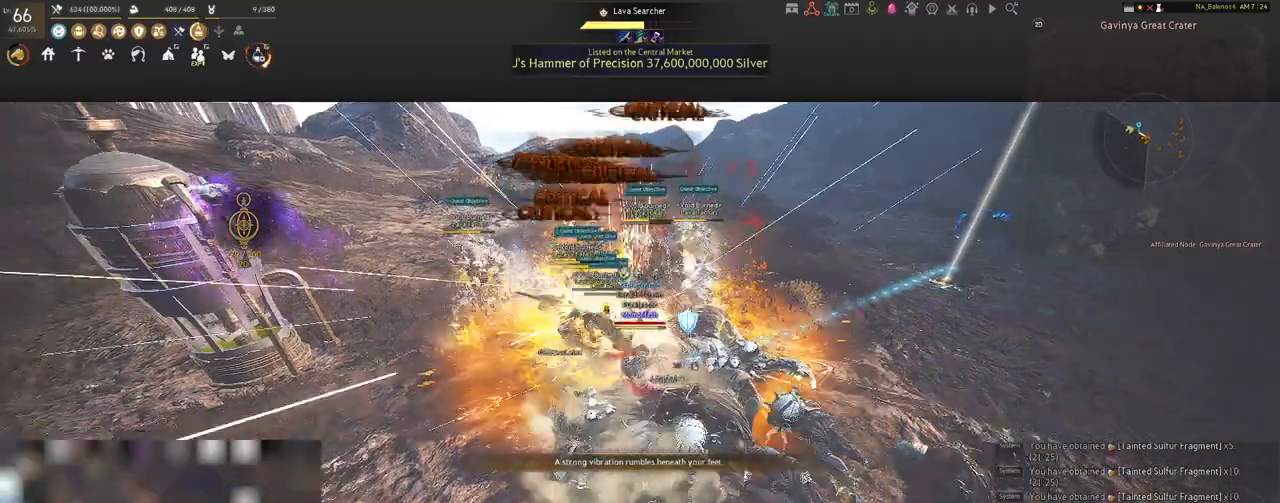
{"keys": ["shift"], "mouse": [], "events": [[67, "mouse_left", "down"], [167, "shift", "down"], [217, "mouse_left", "up"], [267, "f", "down"], [400, "f", "up"]]}
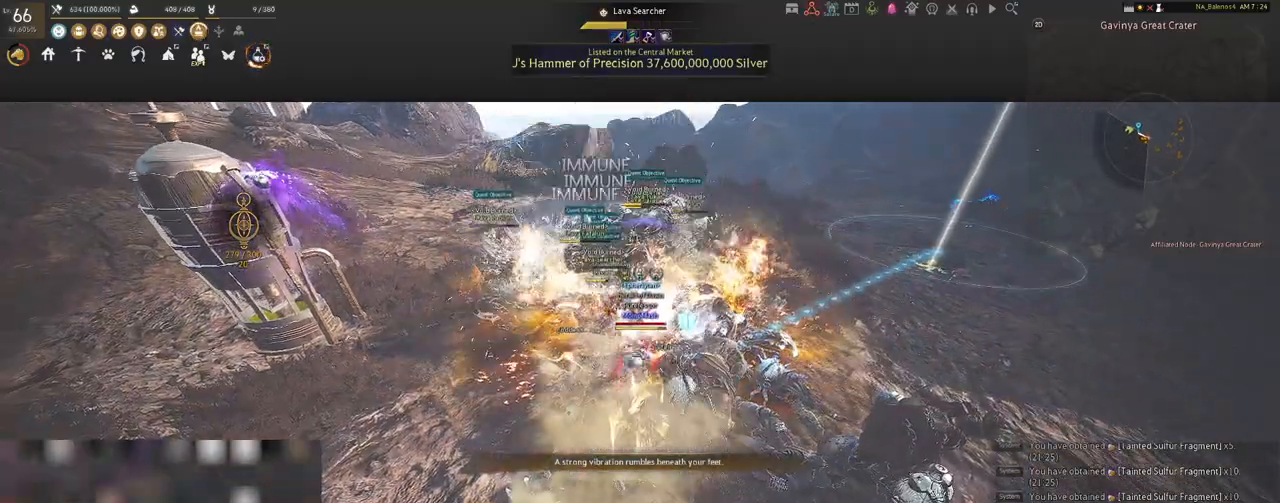
{"keys": ["shift"], "mouse": [], "events": [[367, "mouse_left", "down"], [500, "mouse_left", "up"]]}
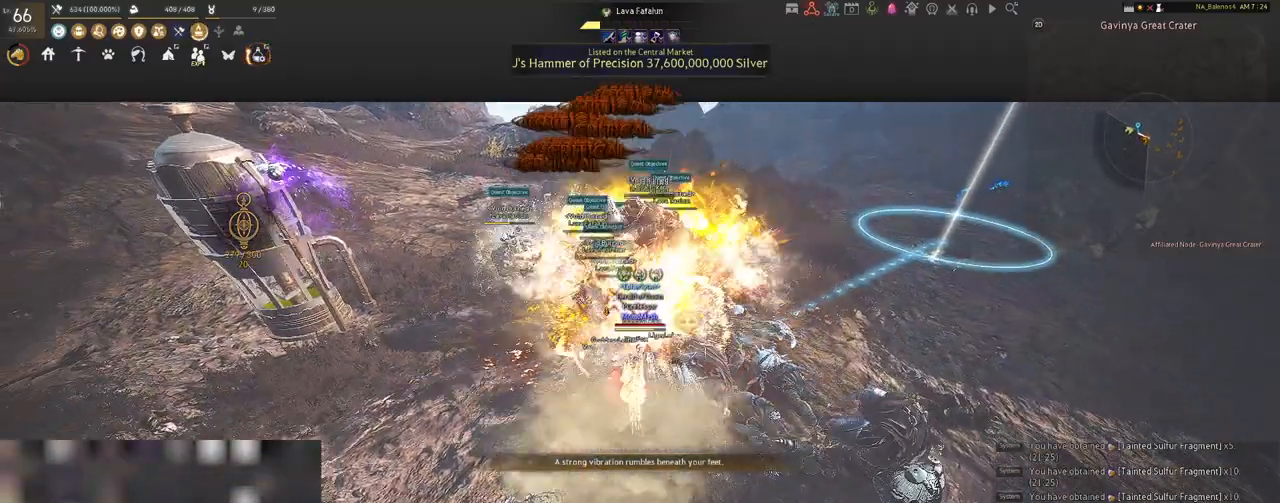
{"keys": ["shift"], "mouse": [], "events": [[117, "mouse_left", "down"], [233, "mouse_left", "up"], [367, "mouse_left", "down"], [483, "mouse_left", "up"]]}
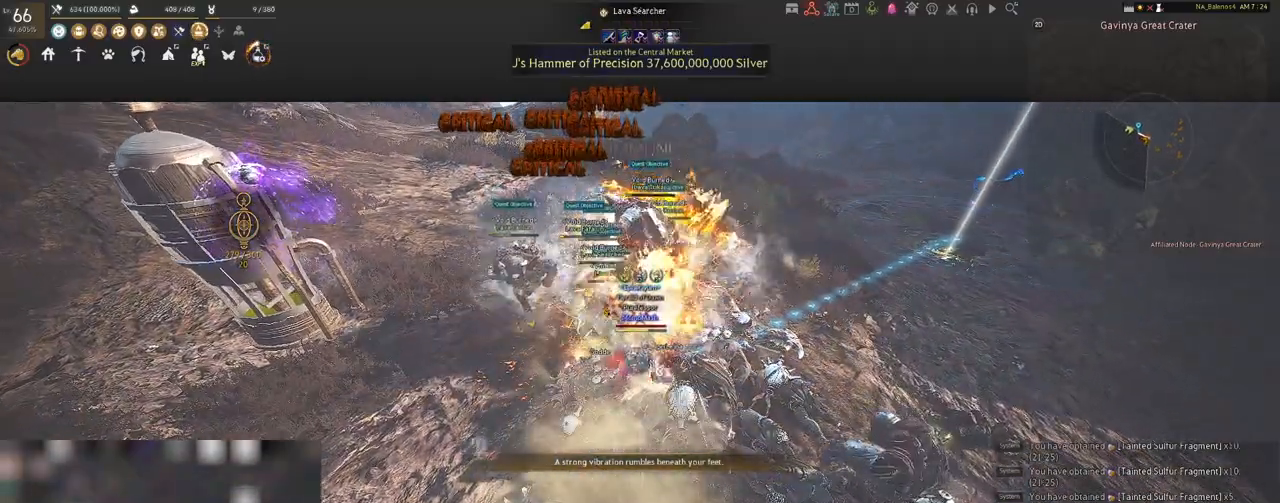
{"keys": ["shift"], "mouse": [], "events": [[67, "mouse_left", "down"], [200, "mouse_left", "up"]]}
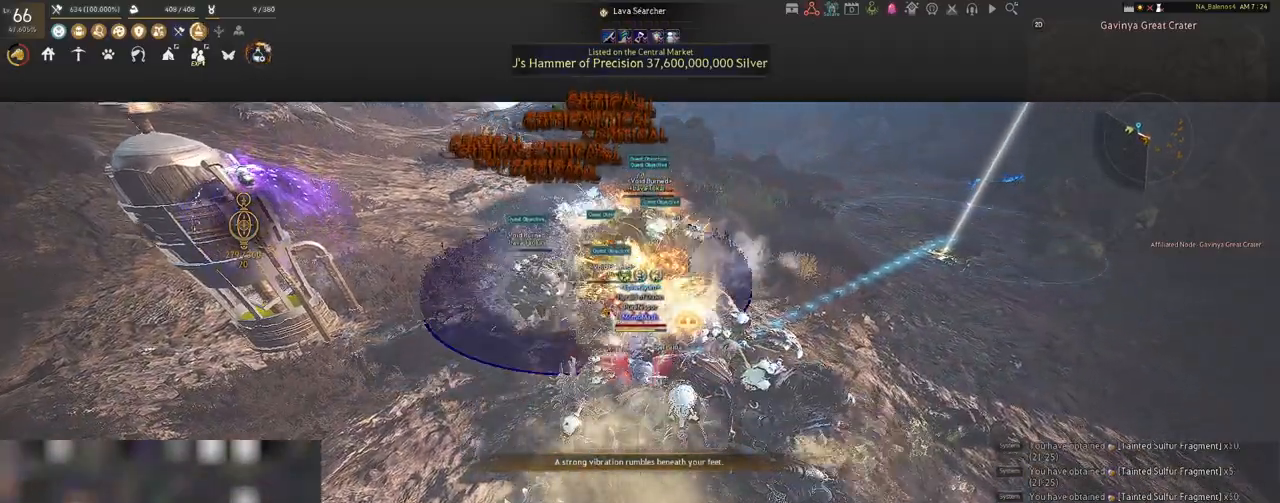
{"keys": [], "mouse": [], "events": [[117, "shift", "up"]]}
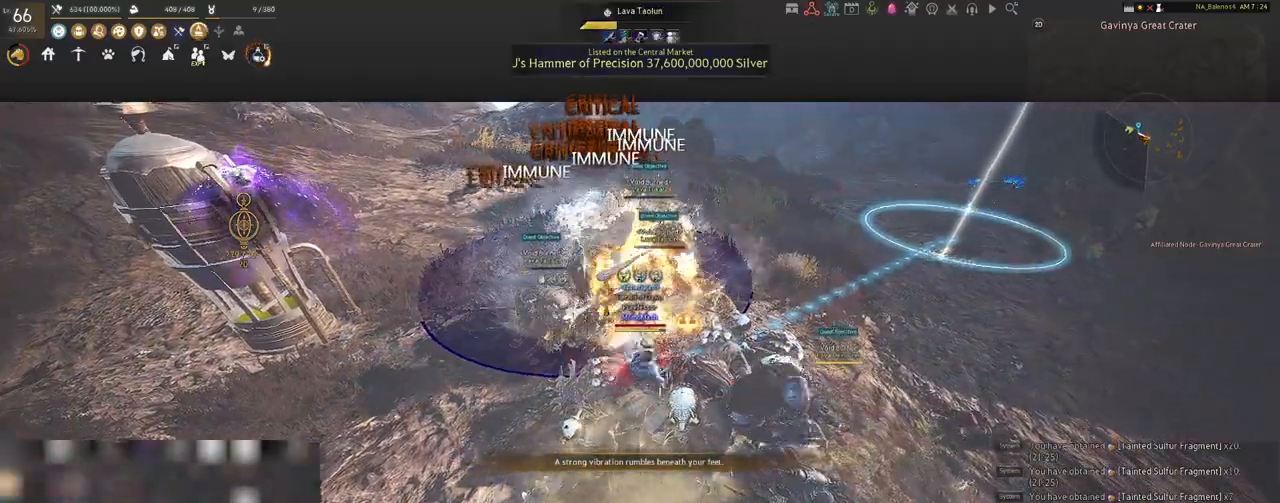
{"keys": ["s", "shift"], "mouse": [], "events": [[333, "s", "down"], [383, "shift", "down"]]}
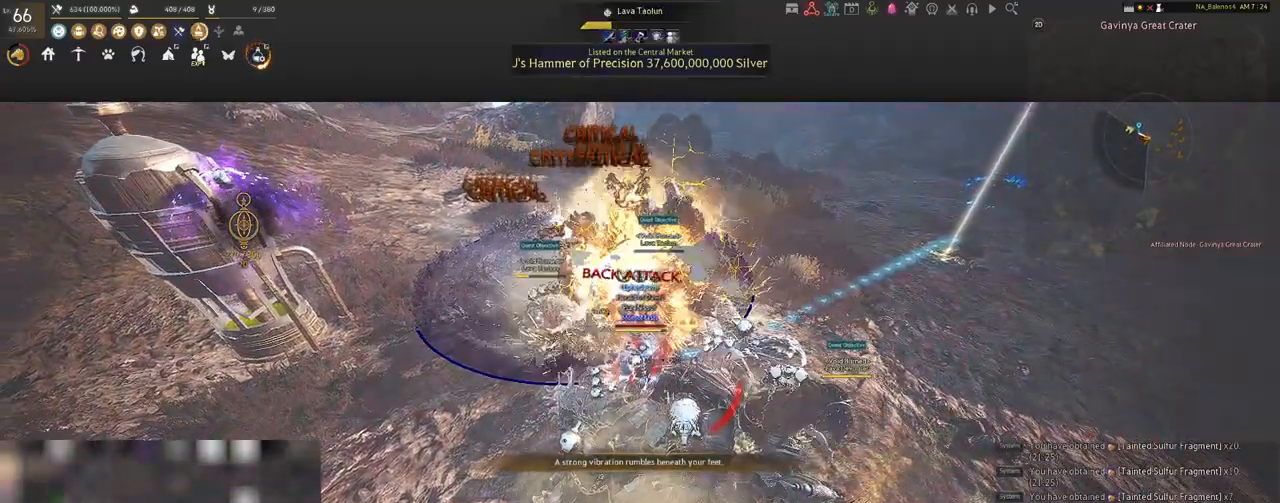
{"keys": ["s", "shift"], "mouse": ["right"], "events": [[50, "mouse_right", "down"]]}
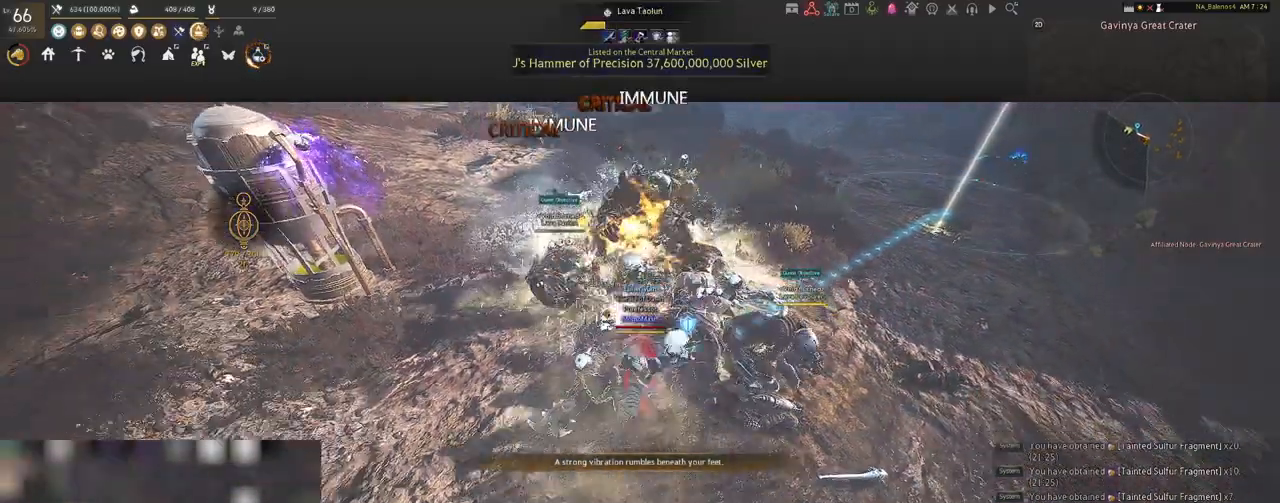
{"keys": [], "mouse": ["right"], "events": [[50, "shift", "up"], [67, "s", "up"]]}
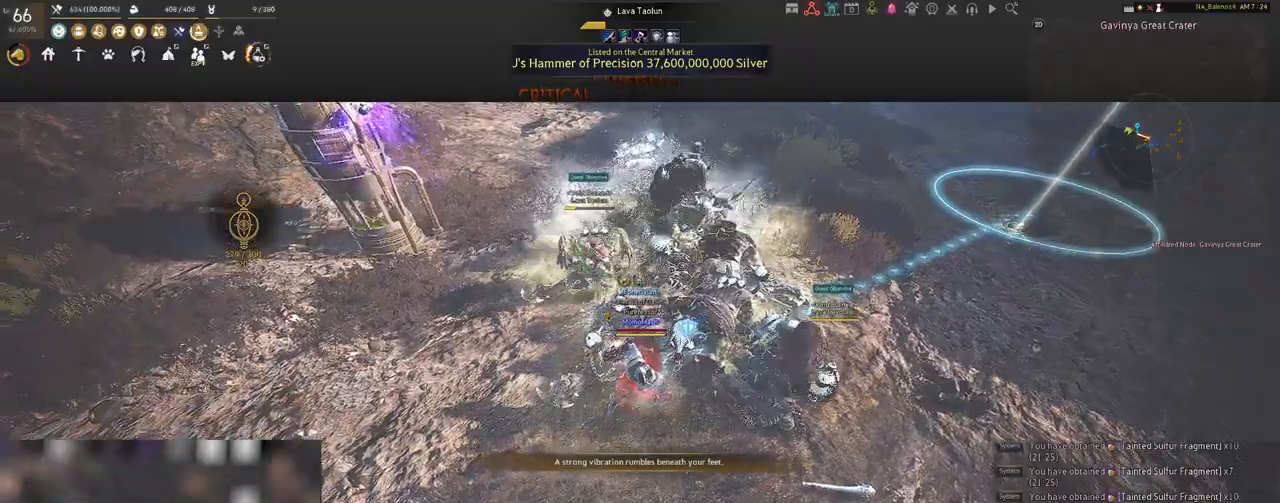
{"keys": [], "mouse": [], "events": [[467, "mouse_right", "up"]]}
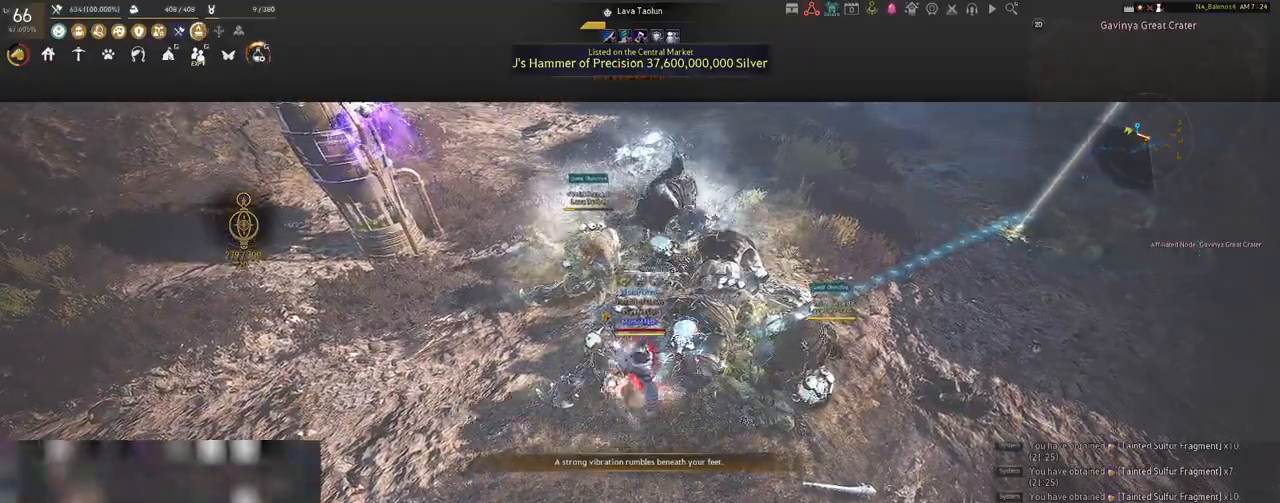
{"keys": ["shift"], "mouse": [], "events": [[117, "shift", "down"], [233, "mouse_left", "down"], [367, "mouse_left", "up"]]}
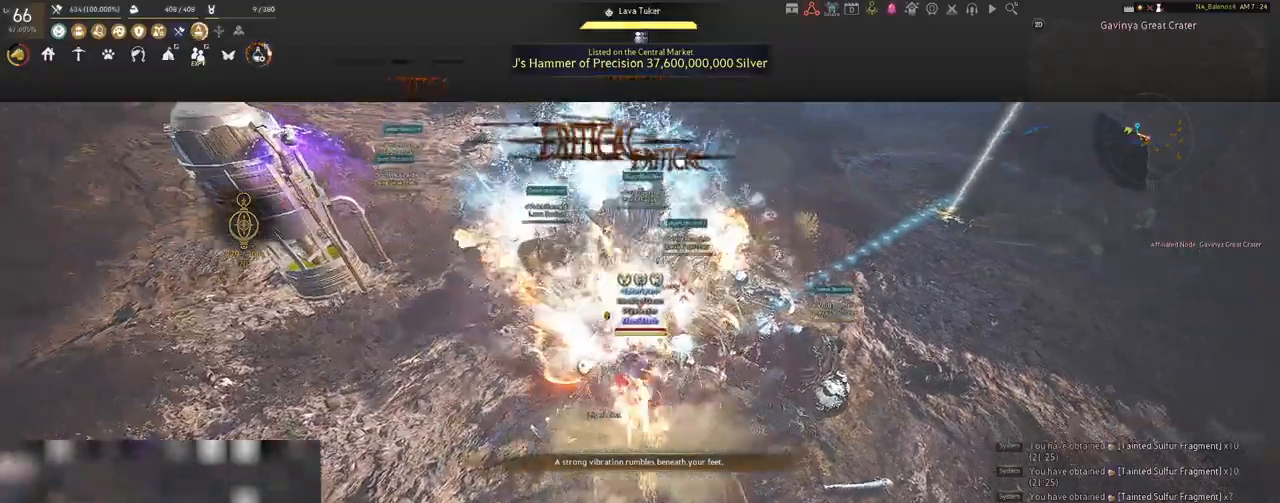
{"keys": ["a", "shift"], "mouse": [], "events": [[17, "mouse_right", "down"], [117, "mouse_right", "up"], [183, "a", "down"]]}
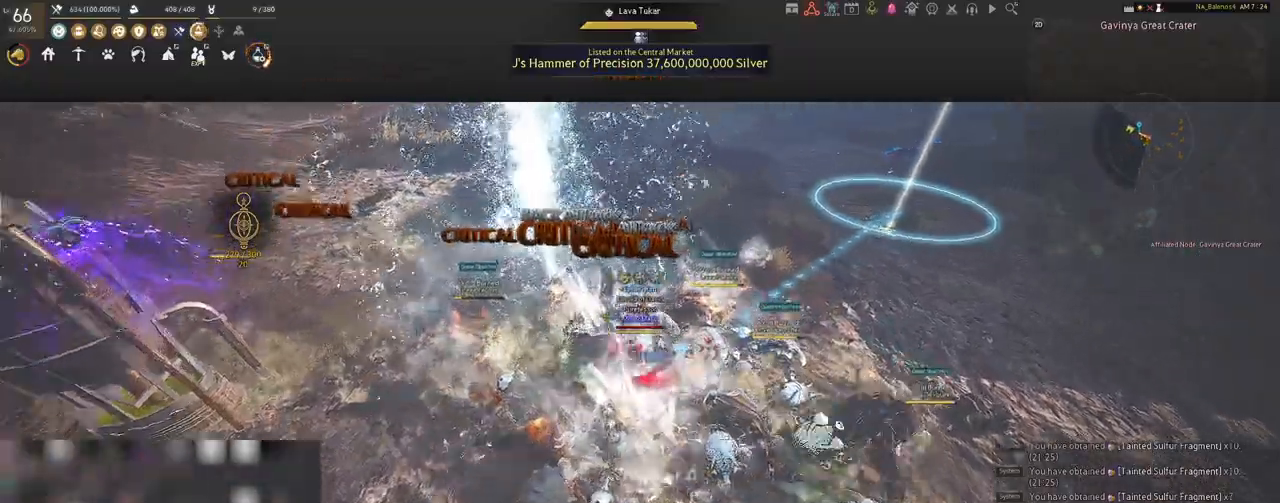
{"keys": ["a", "shift"], "mouse": [], "events": []}
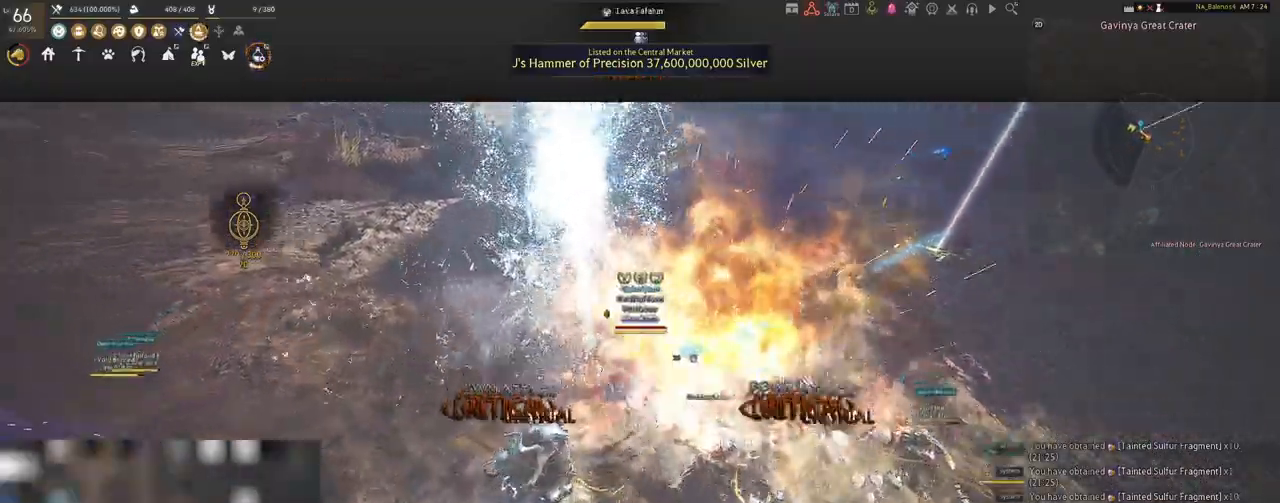
{"keys": ["a", "shift"], "mouse": [], "events": []}
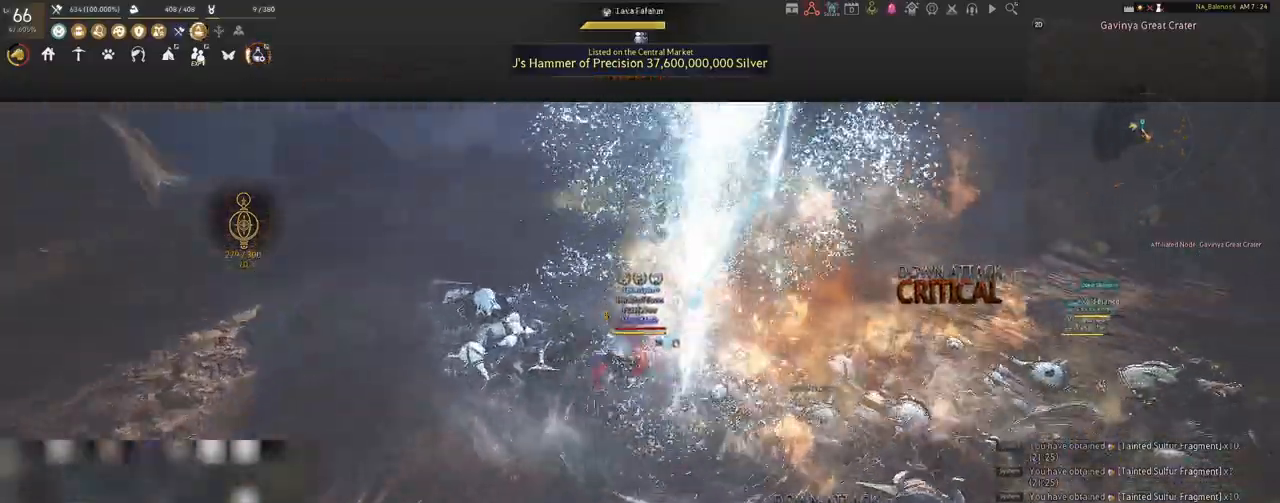
{"keys": [], "mouse": ["left"], "events": [[100, "shift", "up"], [117, "s", "down"], [150, "a", "up"], [150, "s", "up"], [217, "mouse_left", "down"]]}
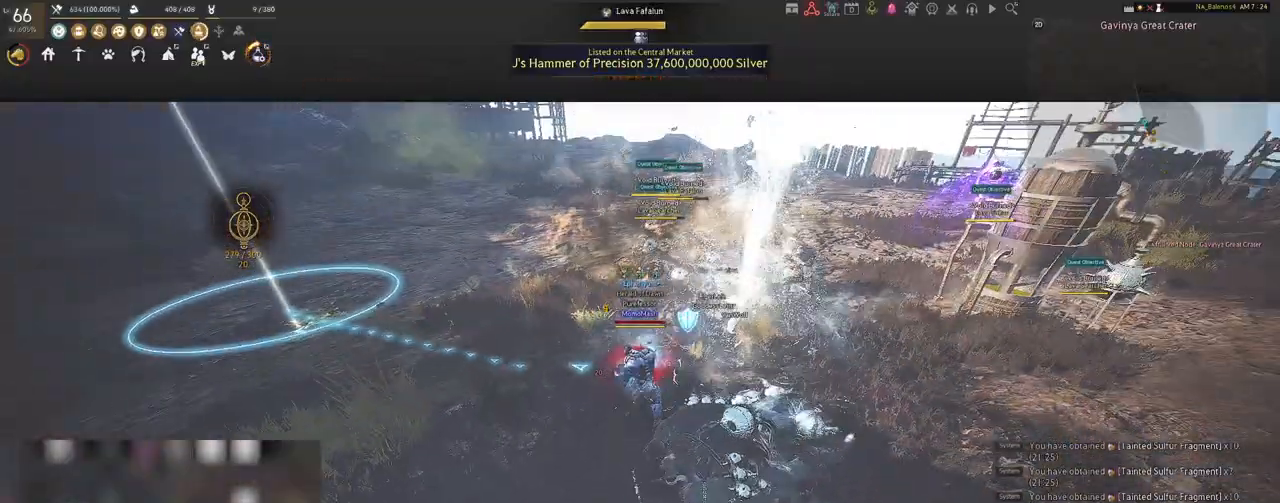
{"keys": [], "mouse": ["left"], "events": []}
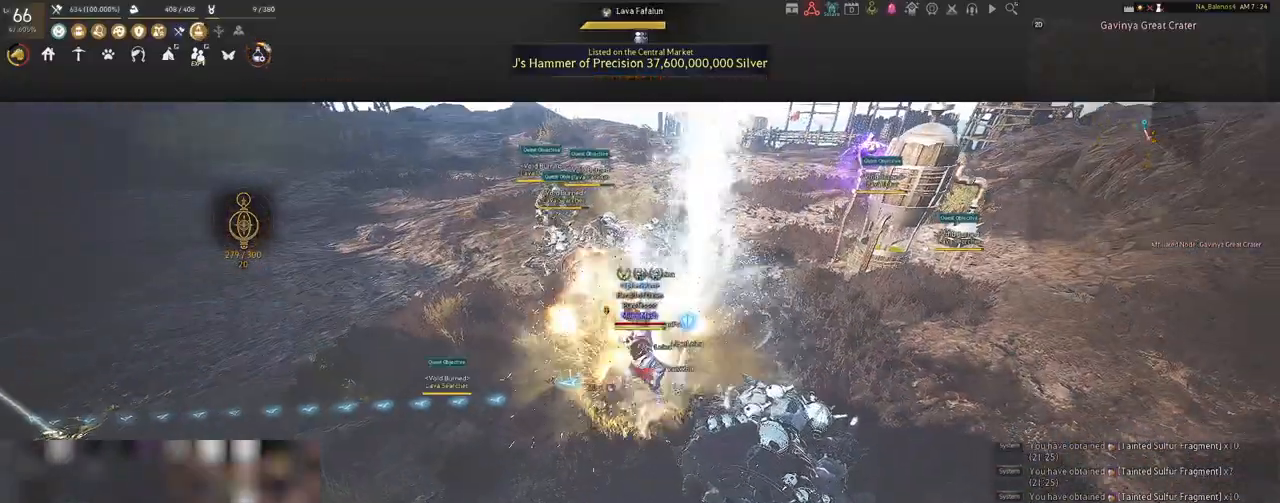
{"keys": [], "mouse": ["left"], "events": []}
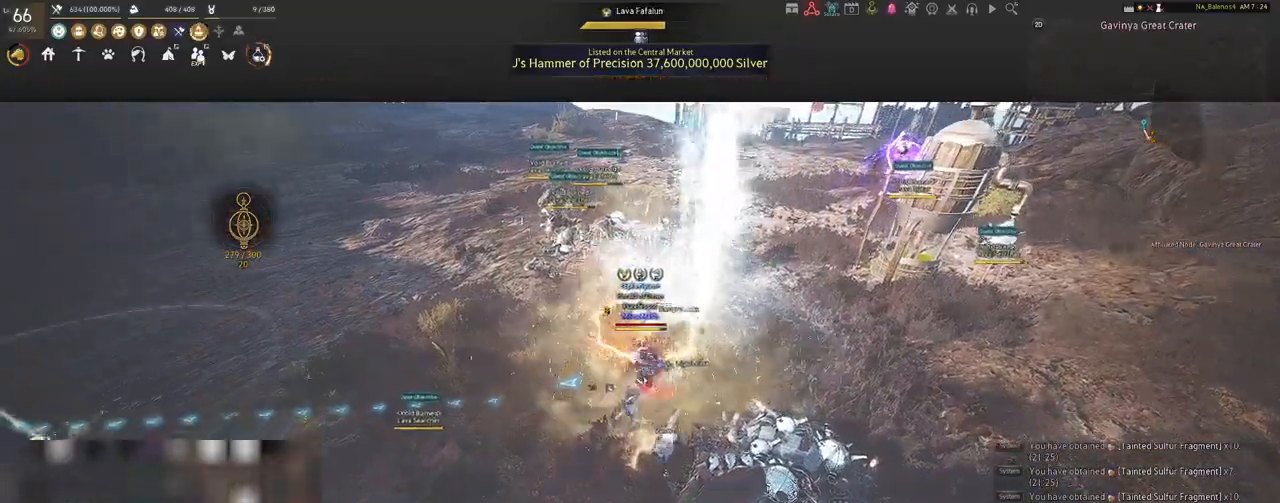
{"keys": ["s"], "mouse": [], "events": [[67, "mouse_left", "up"], [117, "s", "down"], [233, "q", "down"], [283, "q", "up"], [417, "q", "down"], [450, "q", "up"]]}